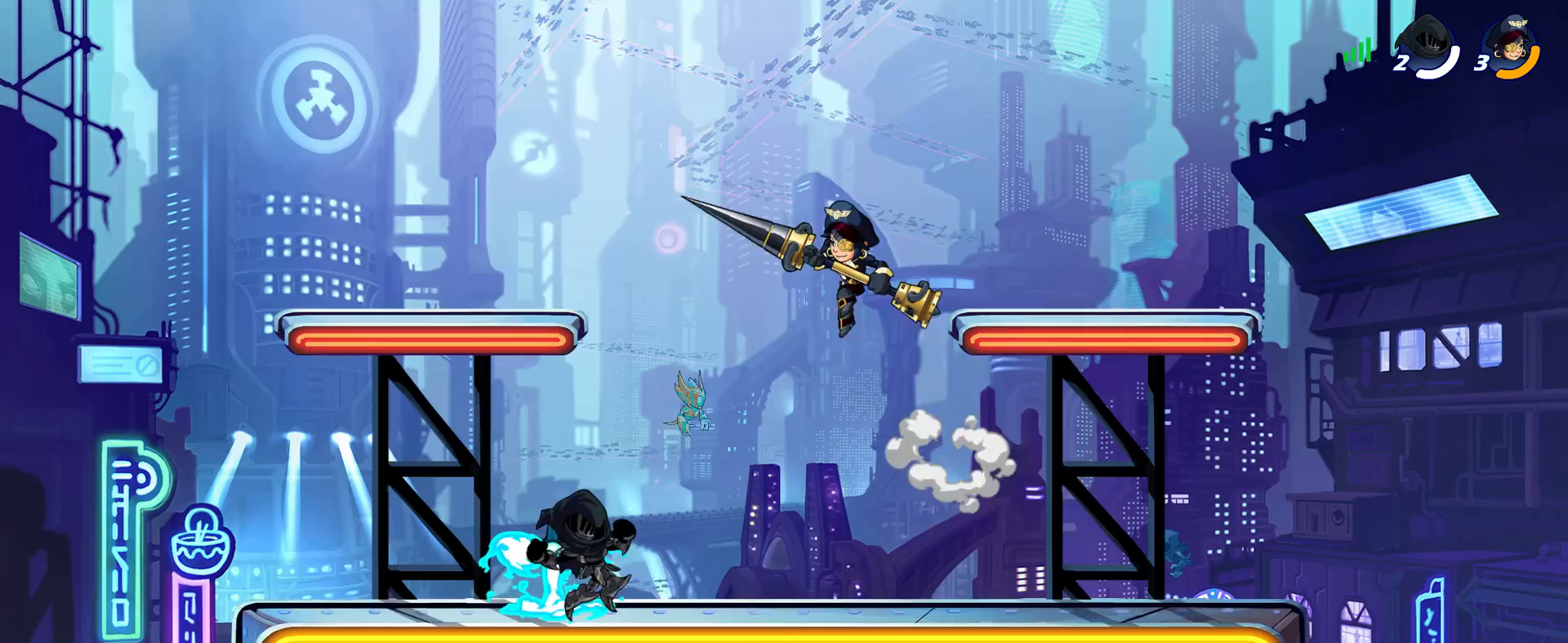
Gameplay with keyboard and mouse; each line is a JSON object with the keys and mouse buttons held at the frame after it. "events" lists presses ("down") and releases ("up") of "a", "alt_l", "alt_r", "ctrl_l", "ctrl_r", "d", "e", "escape", "f", "g", "h", "j", "k", "l", "q", "return", "s", "shift_l", "shift_r", "space", "w", "mouse_left" and "mouse_right" between this image and that frame as [ms after this image, input, new state], when the widget could be followed in between. "mouse_left", "mouse_right" = the "left", "right" buttons of the "mouse" list. No other keys are recorded. Mouse movement is not recorded. Not read: tab.
{"keys": ["a"], "mouse": [], "events": [[133, "h", "down"], [216, "h", "up"], [266, "h", "down"], [366, "h", "up"], [416, "s", "up"]]}
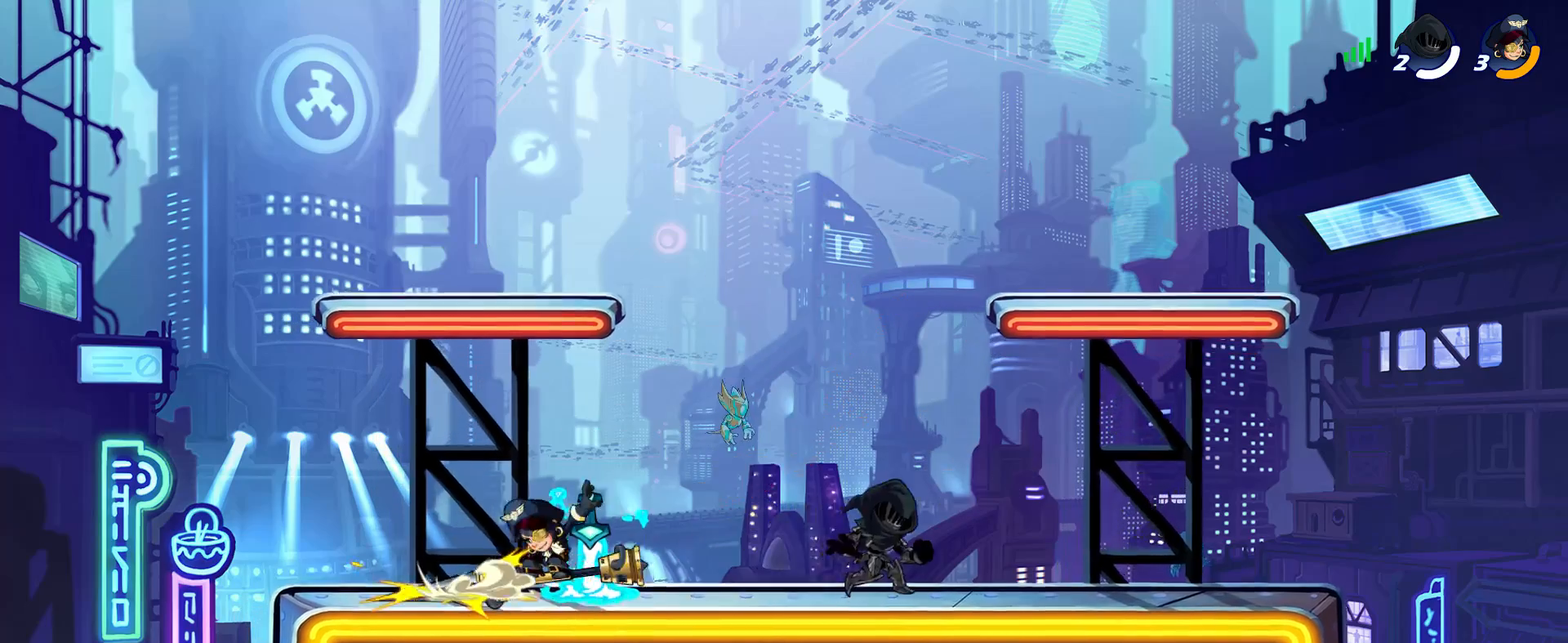
{"keys": ["h"], "mouse": [], "events": [[233, "a", "up"], [233, "d", "down"], [333, "d", "up"], [333, "h", "down"], [433, "h", "up"], [466, "h", "down"]]}
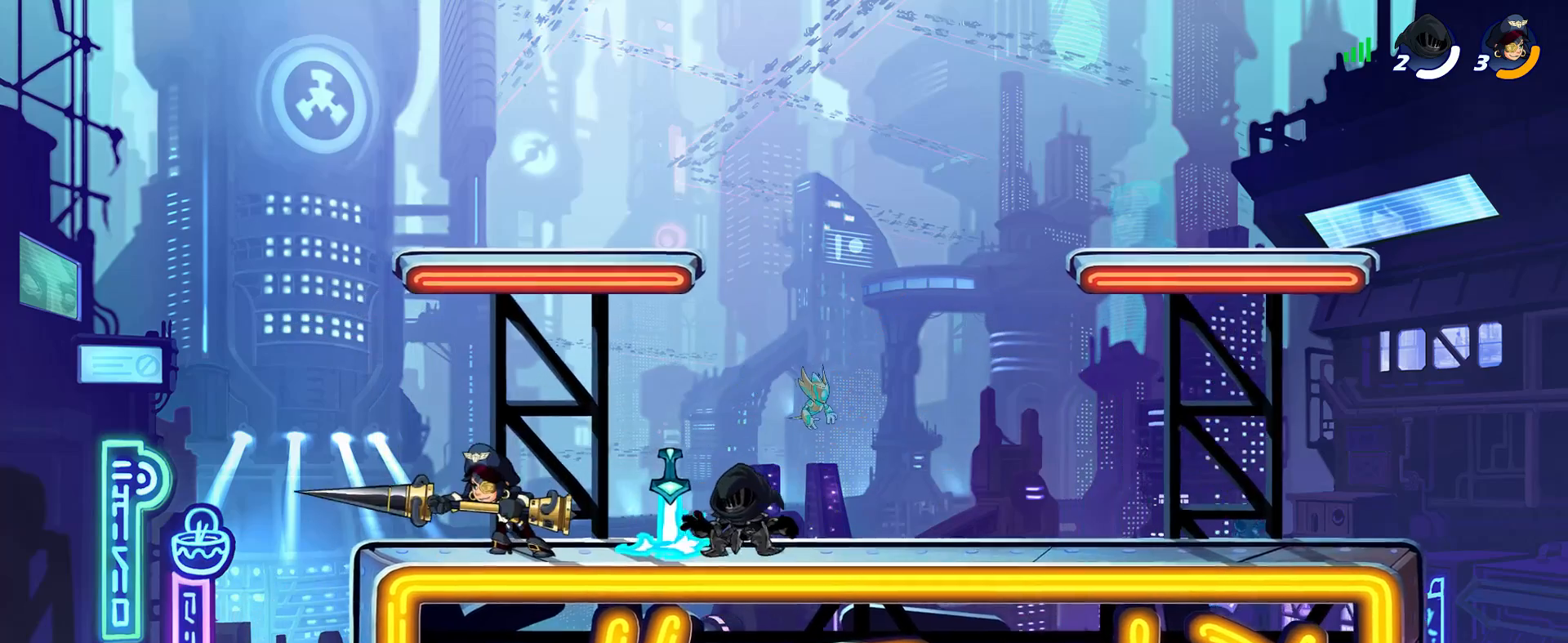
{"keys": ["d", "h"], "mouse": [], "events": [[16, "h", "up"], [350, "d", "down"], [433, "h", "down"]]}
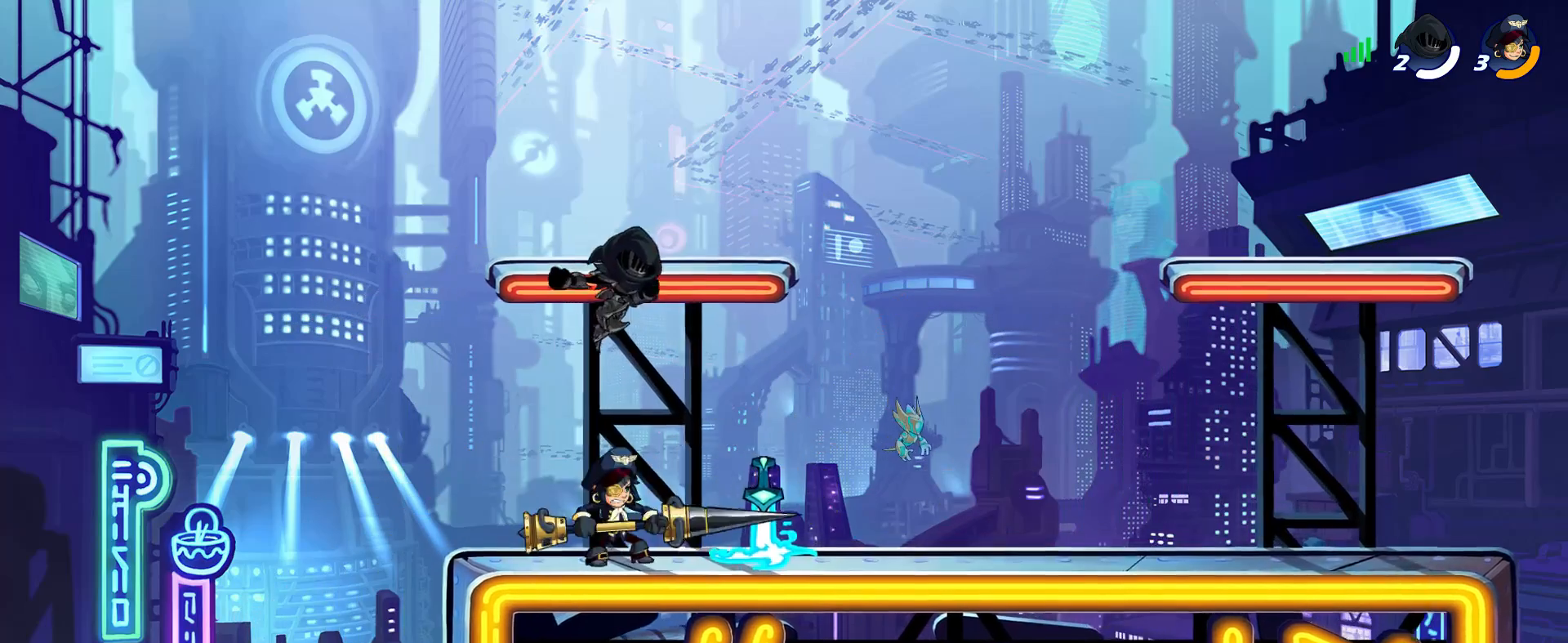
{"keys": ["d", "h", "s", "space"], "mouse": [], "events": [[33, "h", "up"], [83, "h", "down"], [183, "s", "down"], [183, "space", "down"], [216, "h", "up"], [216, "space", "up"], [266, "h", "down"], [266, "space", "down"], [316, "h", "up"], [366, "space", "up"], [416, "h", "down"], [416, "space", "down"], [450, "h", "up"], [450, "space", "up"], [500, "h", "down"], [500, "space", "down"]]}
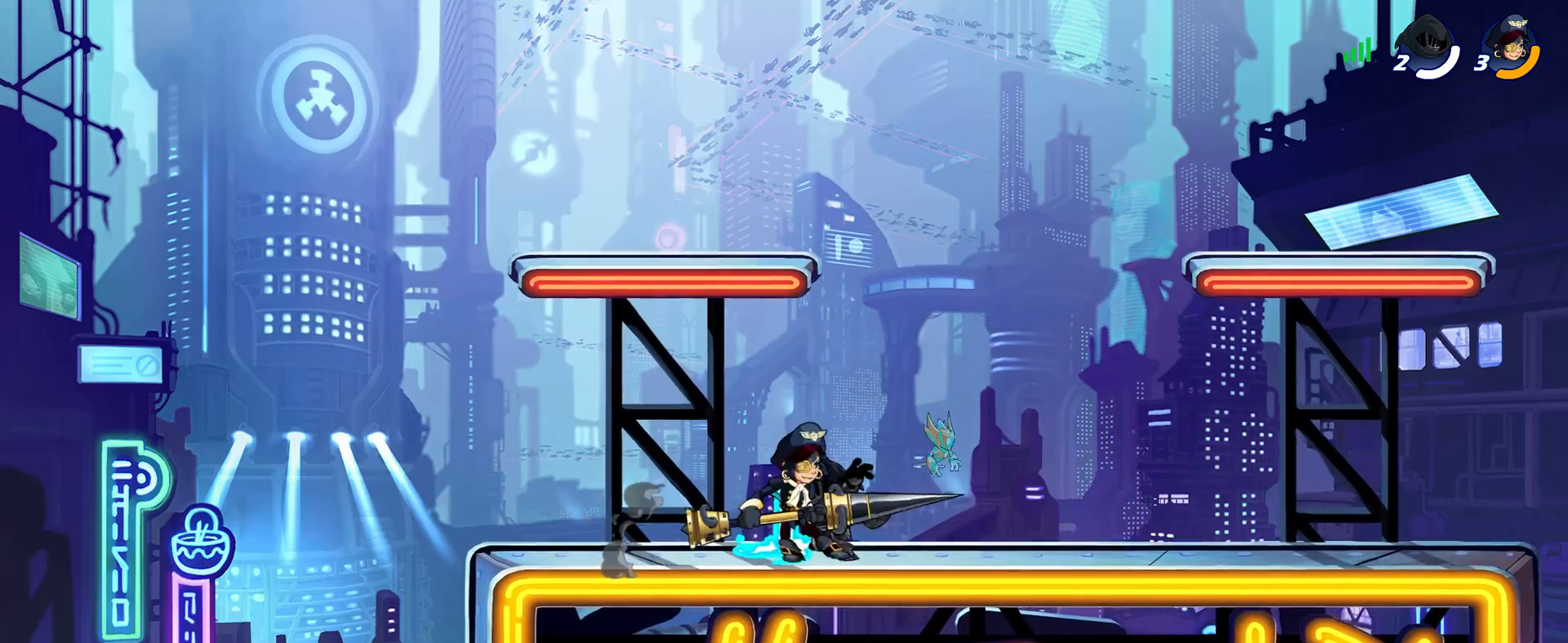
{"keys": ["d"], "mouse": [], "events": [[50, "h", "up"], [50, "space", "up"], [100, "h", "down"], [100, "space", "down"], [283, "h", "up"], [283, "space", "up"], [416, "s", "up"]]}
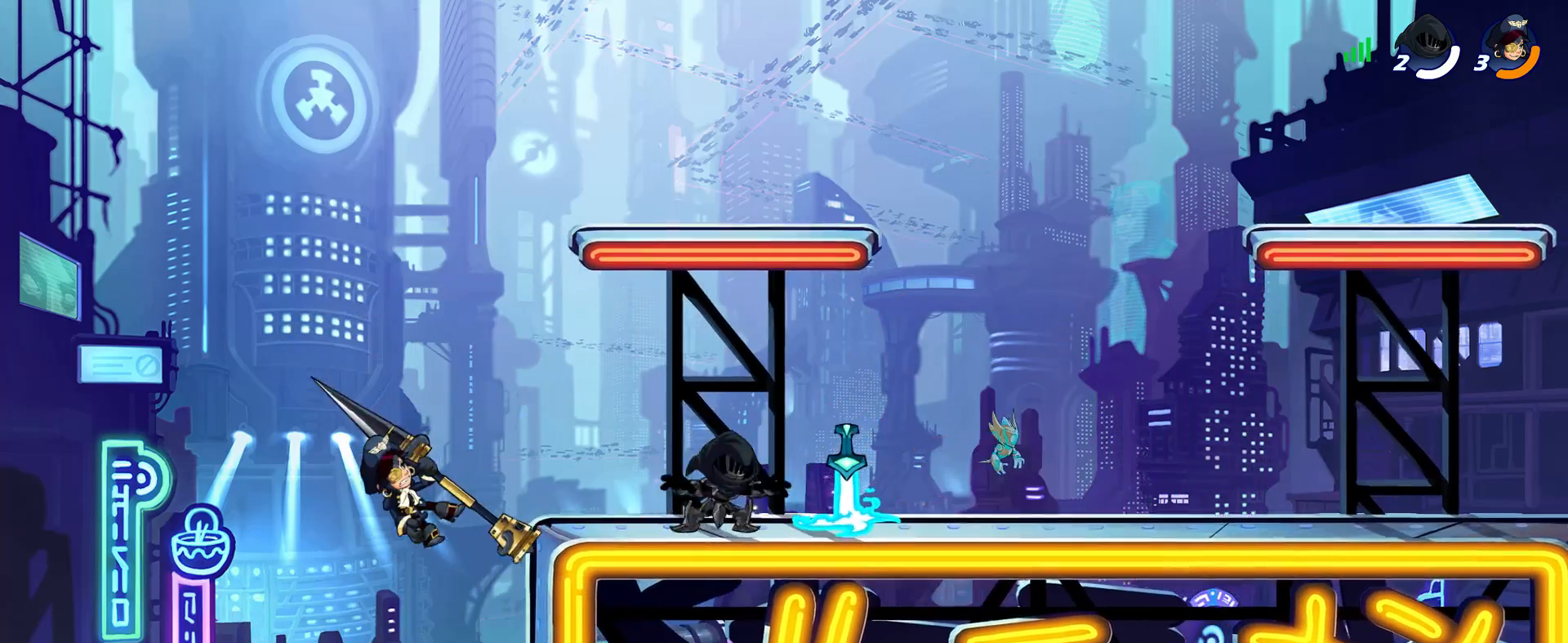
{"keys": ["d"], "mouse": [], "events": [[116, "h", "down"], [150, "h", "up"], [200, "h", "down"], [350, "h", "up"]]}
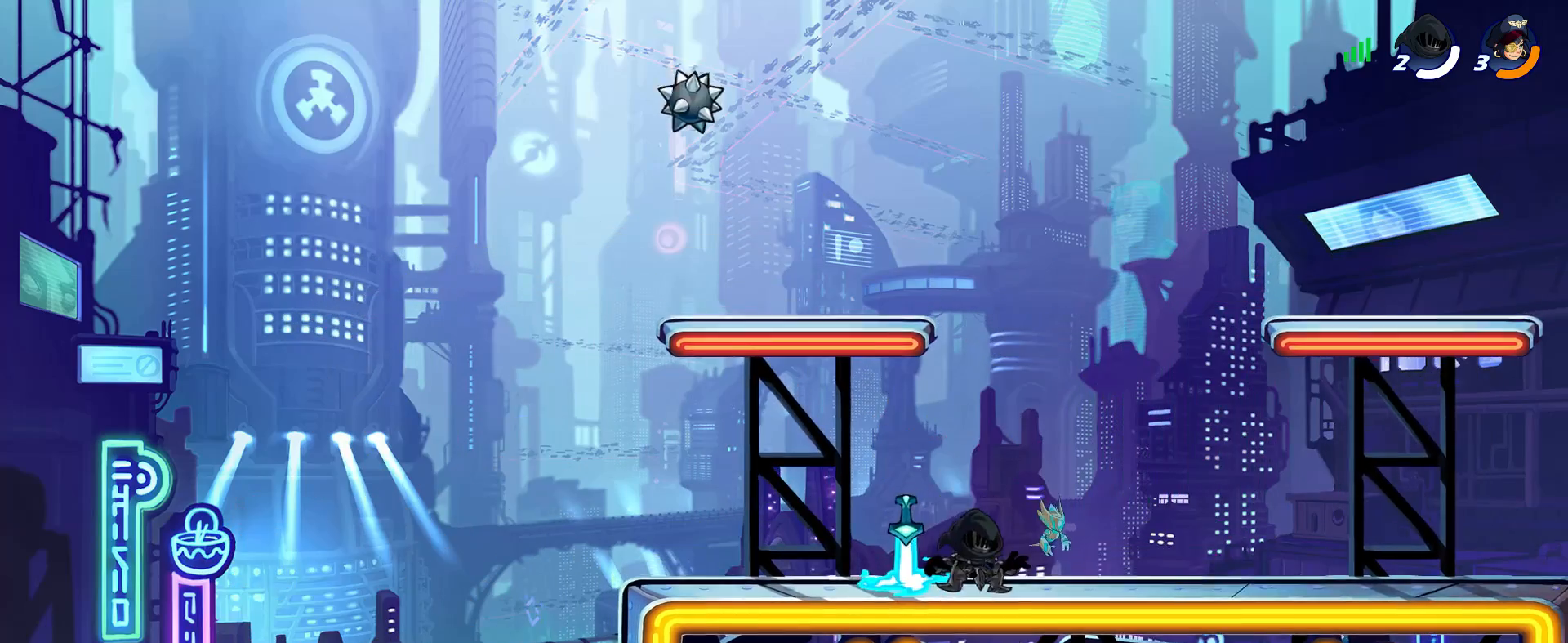
{"keys": ["d"], "mouse": [], "events": [[83, "a", "down"], [133, "d", "up"], [316, "w", "down"], [416, "a", "up"], [416, "d", "down"], [450, "w", "up"]]}
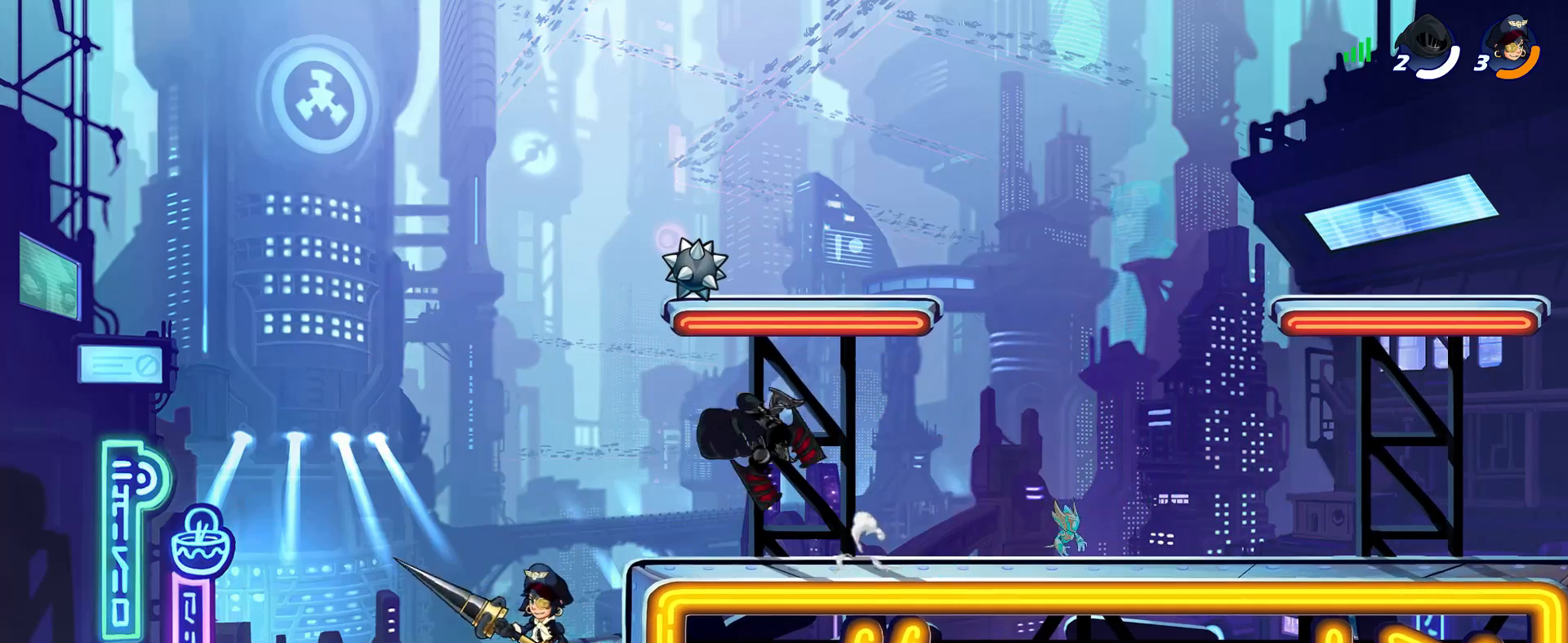
{"keys": ["d"], "mouse": [], "events": [[50, "h", "down"], [150, "h", "up"], [183, "h", "down"], [233, "h", "up"]]}
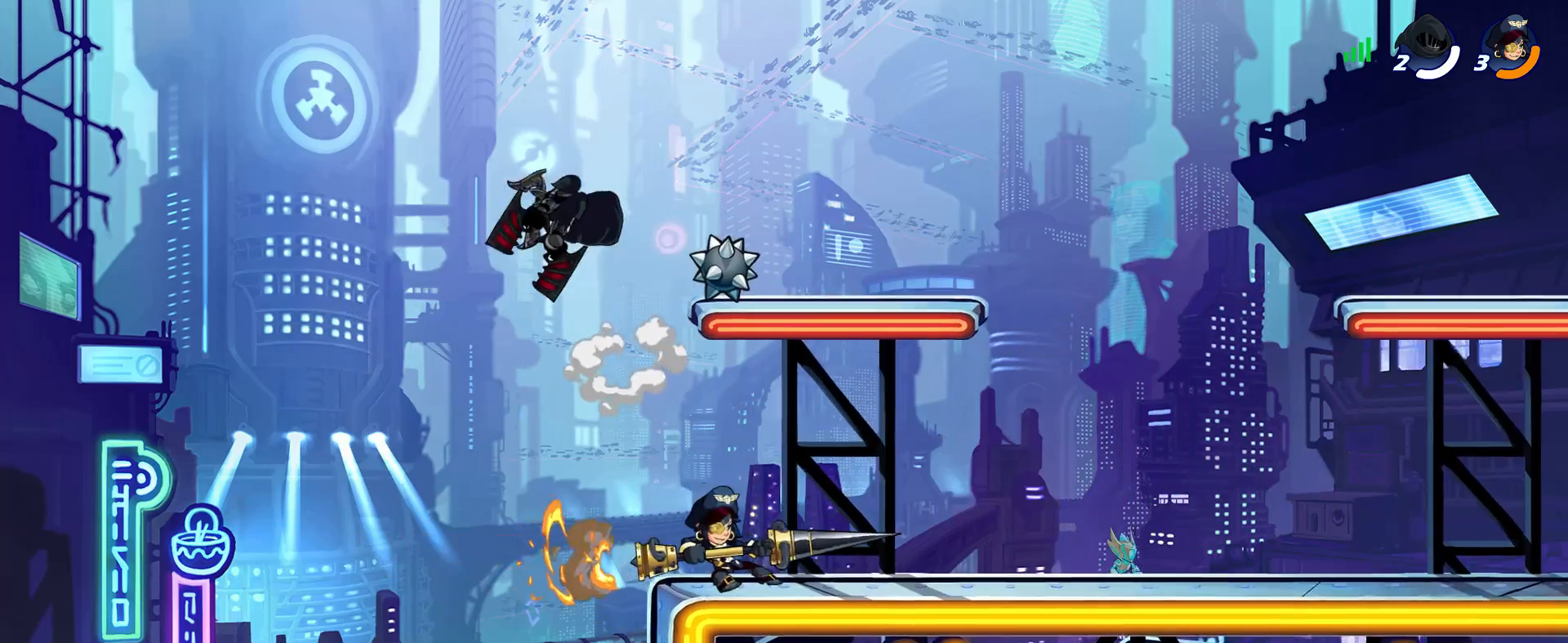
{"keys": ["d", "s"], "mouse": [], "events": [[166, "a", "down"], [166, "d", "up"], [400, "a", "up"], [483, "d", "down"], [483, "s", "down"]]}
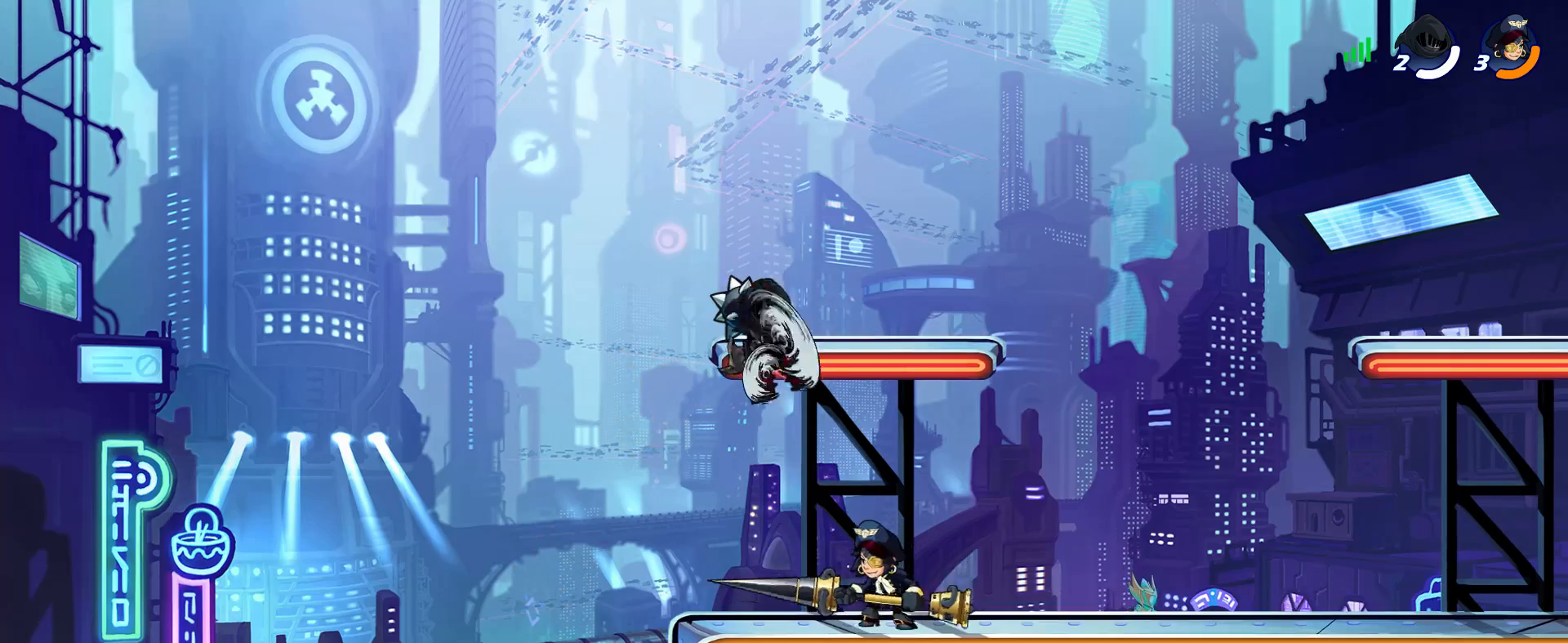
{"keys": ["a", "s"], "mouse": [], "events": [[133, "shift_l", "down"], [366, "a", "down"], [366, "d", "up"], [366, "shift_l", "up"], [416, "h", "down"], [450, "h", "up"]]}